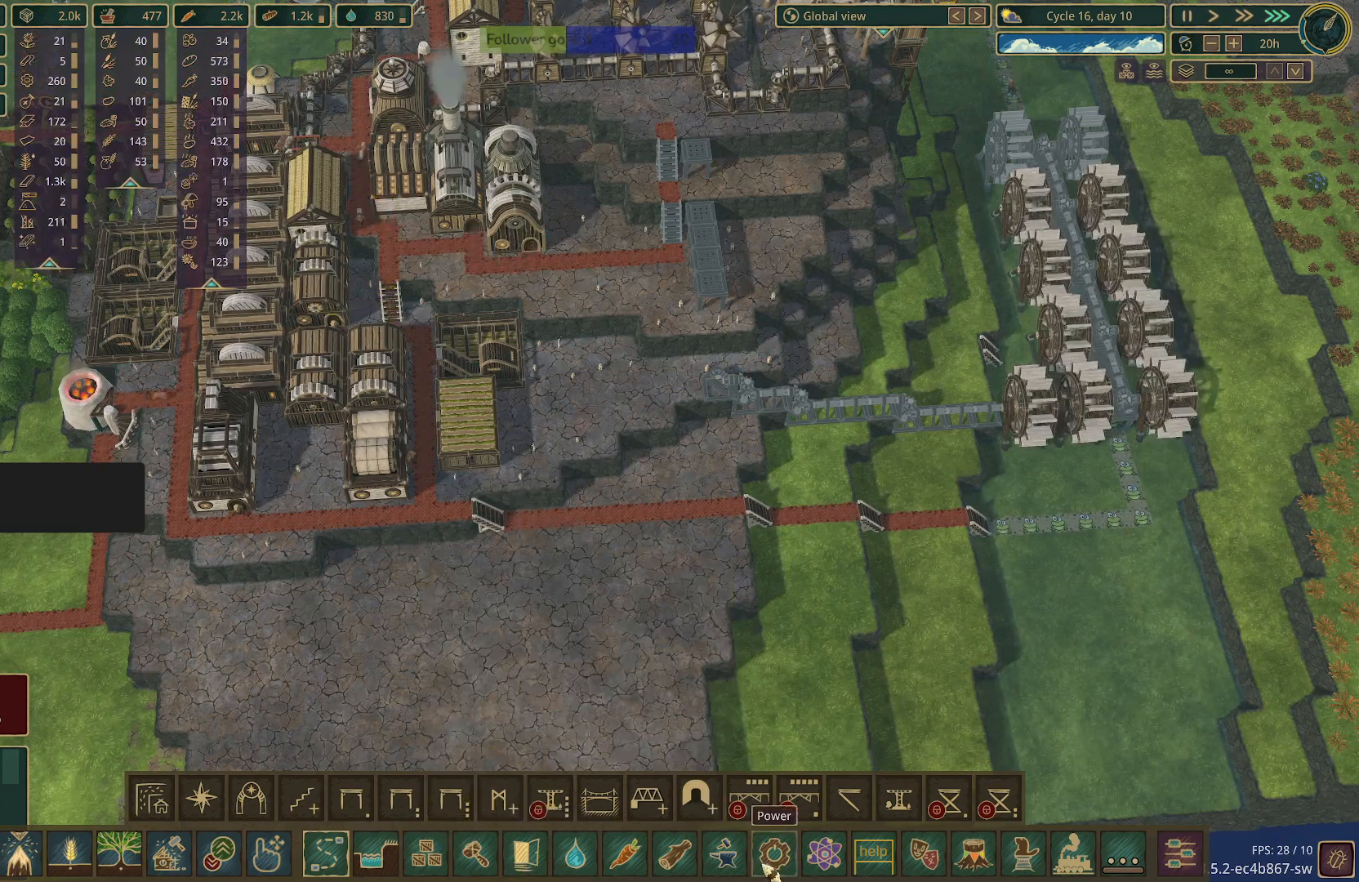
Gameplay with keyboard and mouse; each line is a JSON object with the keys and mouse buttons held at the frame after it. "events" lists presses ("down") and releases ("up") of "1", "2", "3", "4", "5", "a", "alt", "c", "caps_lock", "ctrl", "d", "e", "f", "g", "q", "r", "s", "shift", "space", "t", "tab", "v", "w", "x", "z", "mouse_left", "mouse_wheel" and "mouse_right" between this image and that frame as [ms after this image, input, new state], when the widget could be followed in between. "mouse_left", "mouse_wheel", "mouse_right" = the "left", "wheel", "right" buttons of the "mouse" list. No other keys are recorded. "wheel" means that the mouse wheel is clicked or scrolled. Not read: mouse_move.
{"keys": [], "mouse": [], "events": [[33, "mouse_left", "up"]]}
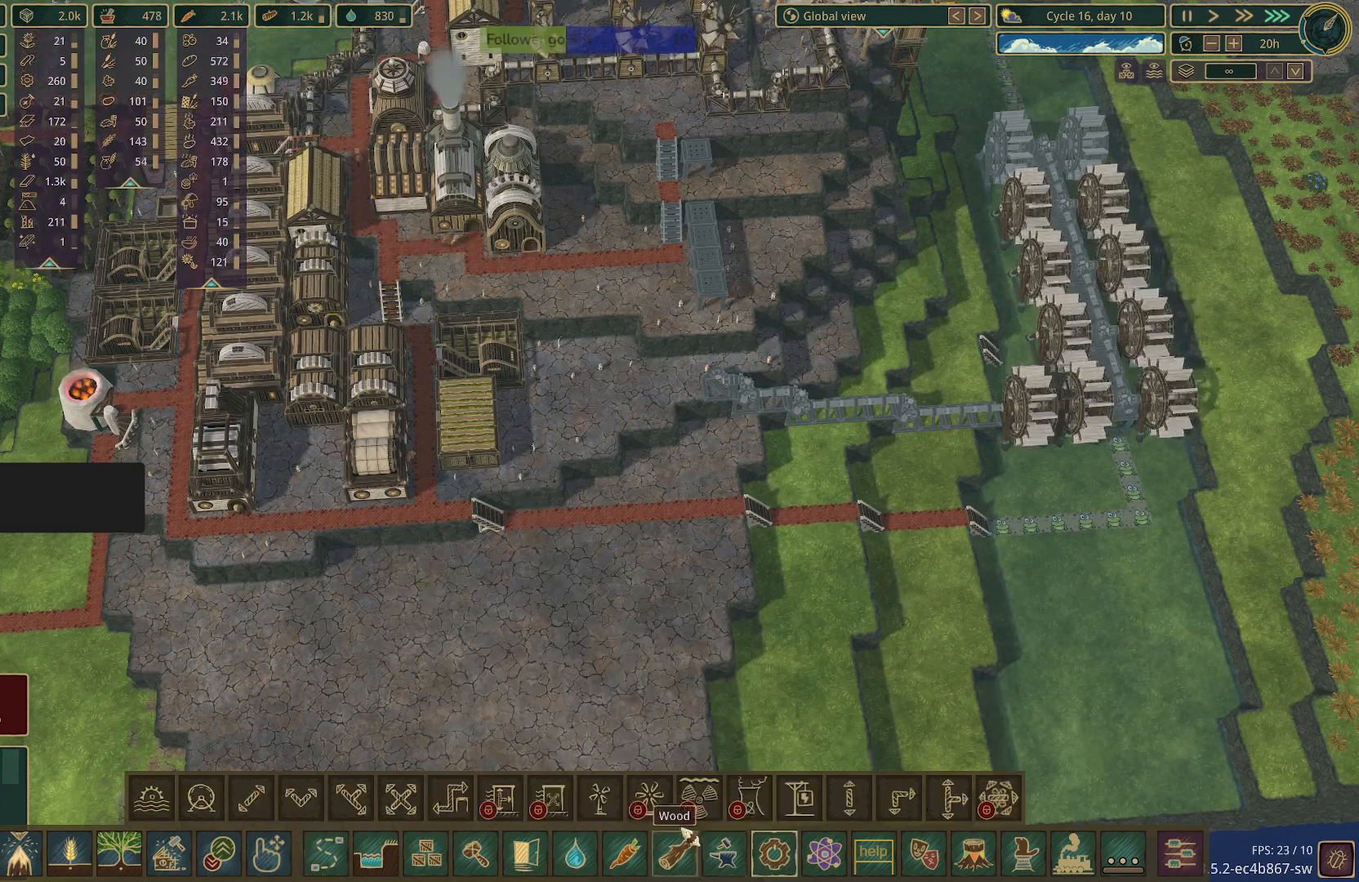
{"keys": [], "mouse": [], "events": []}
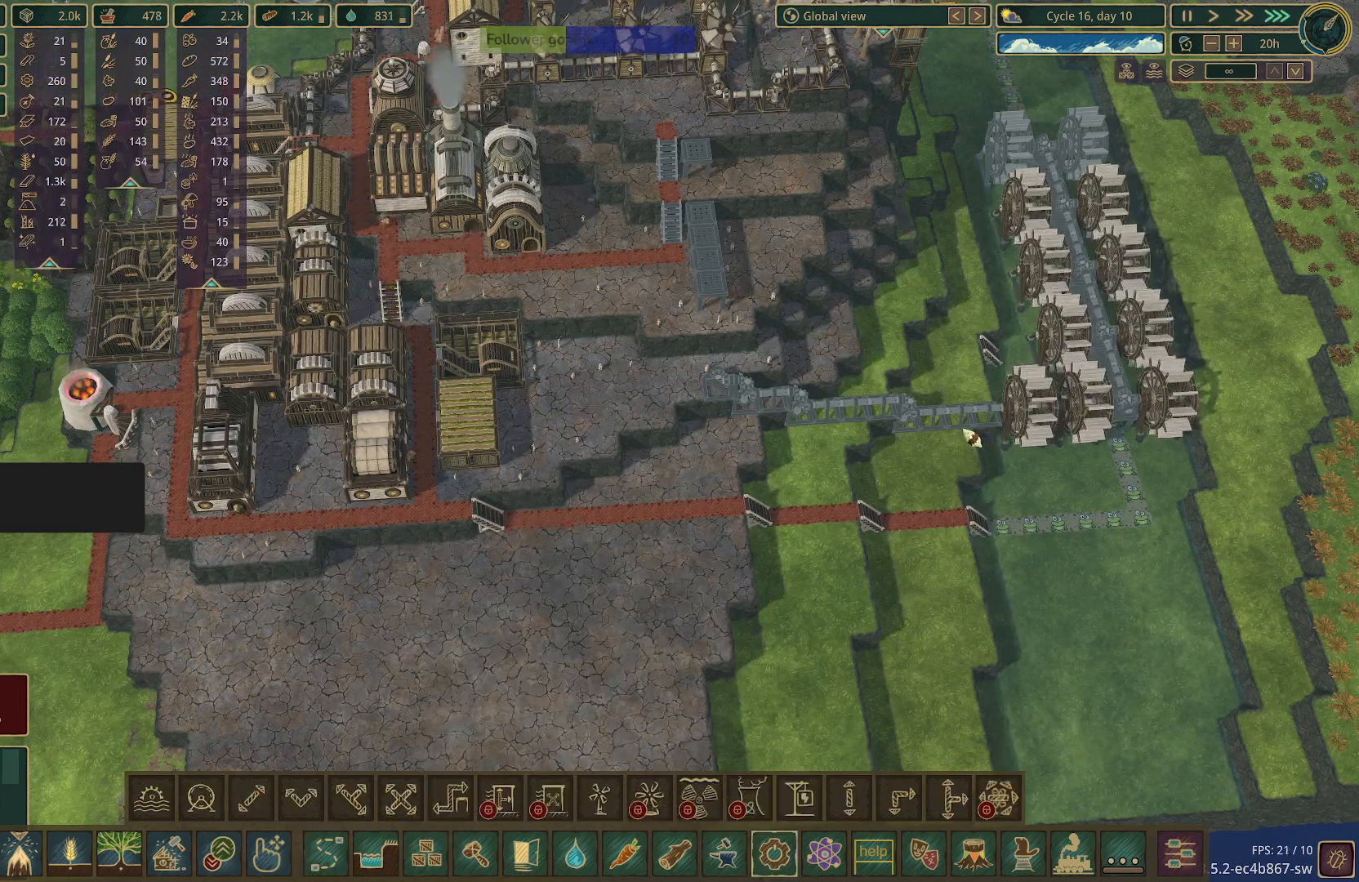
{"keys": [], "mouse": [], "events": []}
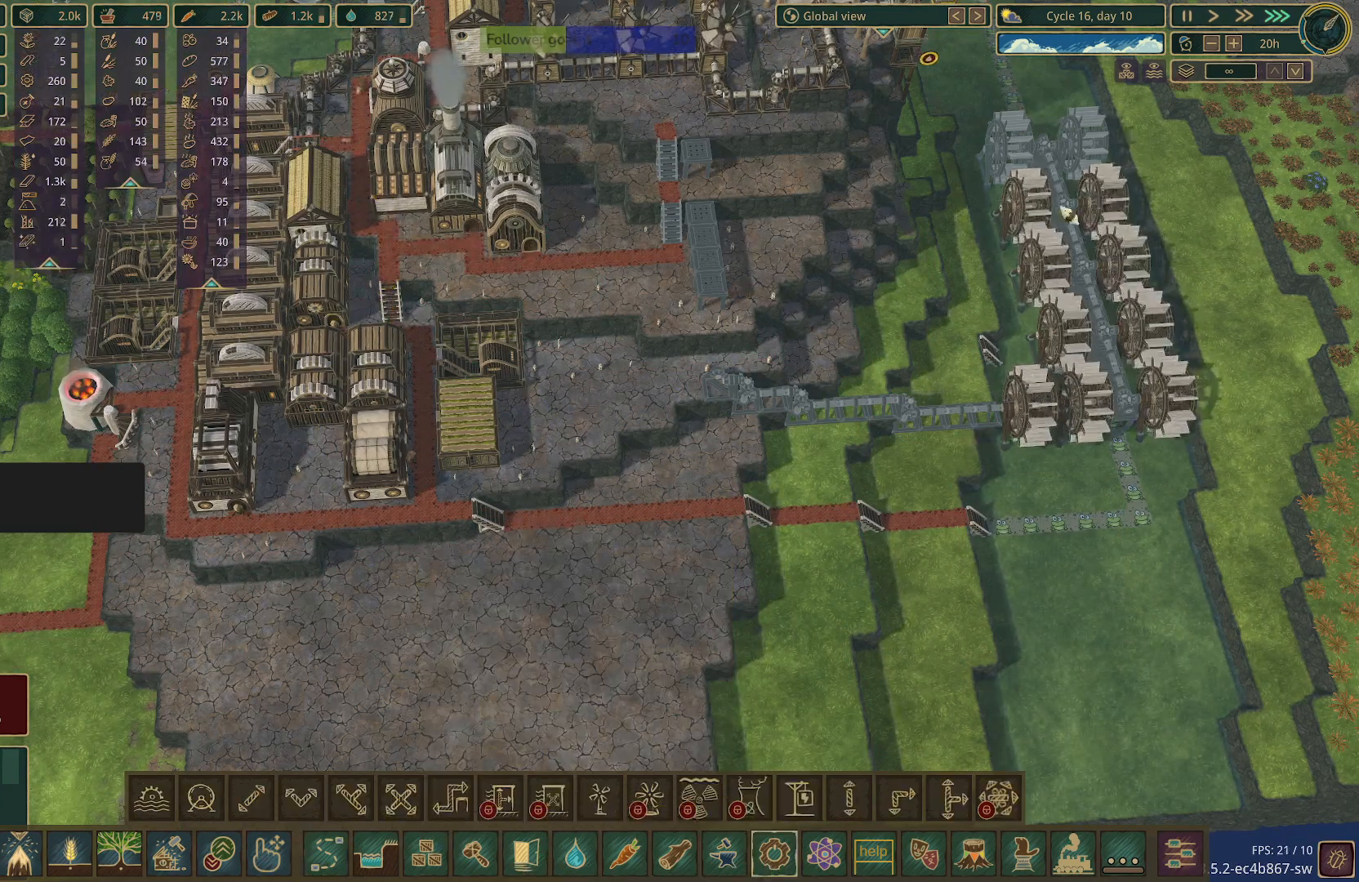
{"keys": [], "mouse": [], "events": []}
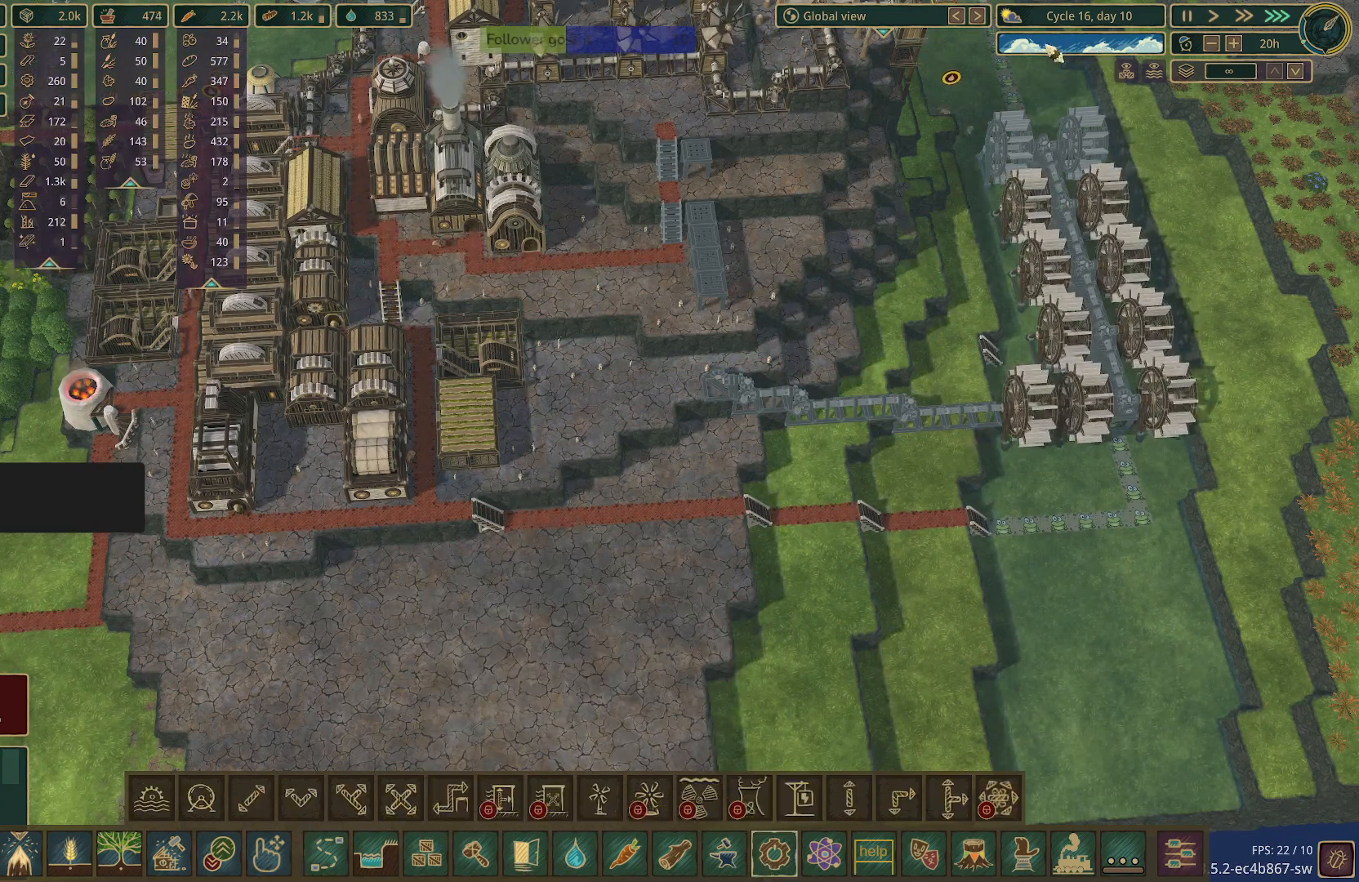
{"keys": [], "mouse": [], "events": []}
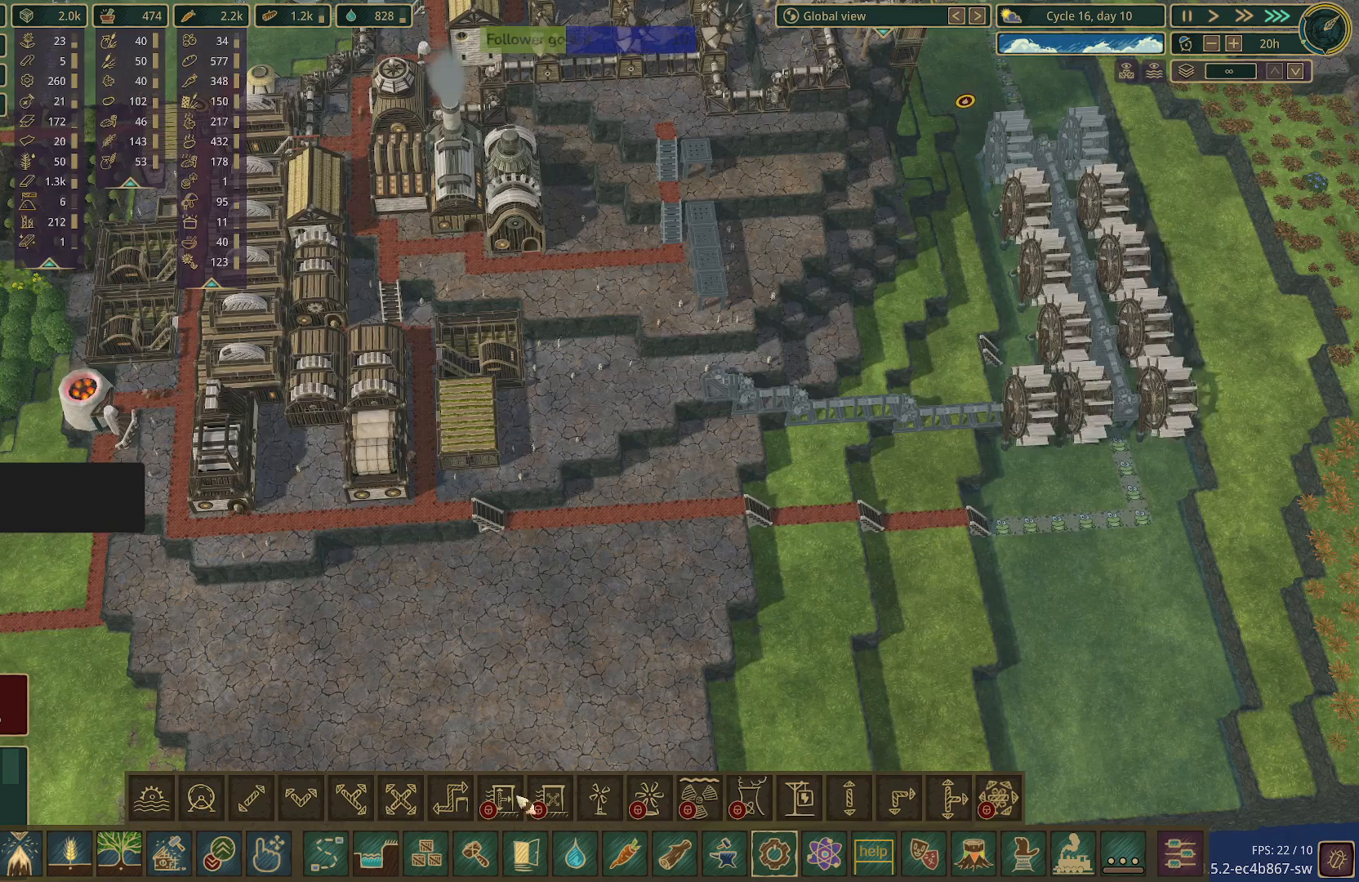
{"keys": [], "mouse": [], "events": []}
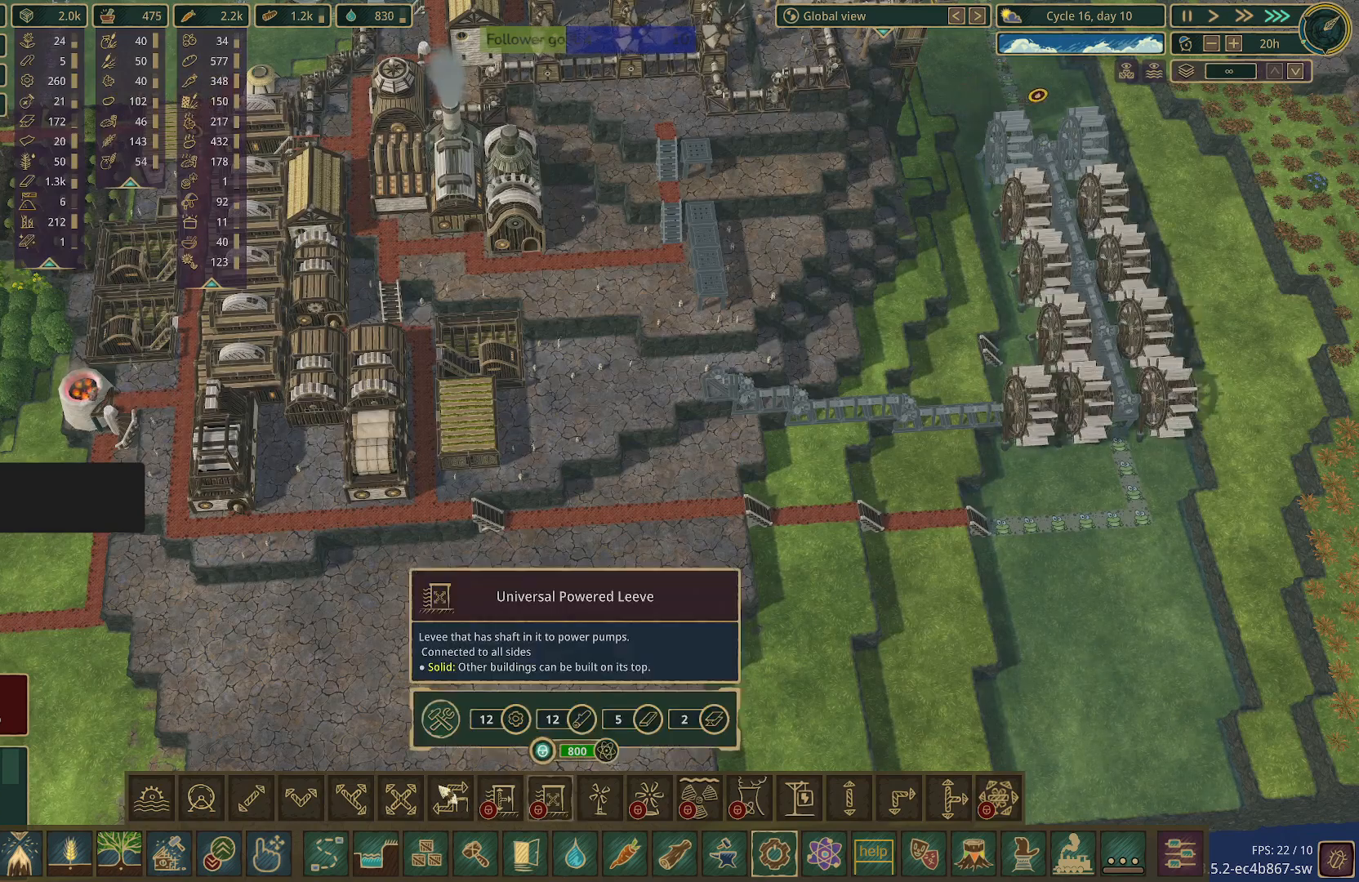
{"keys": [], "mouse": ["left"], "events": [[417, "mouse_left", "down"]]}
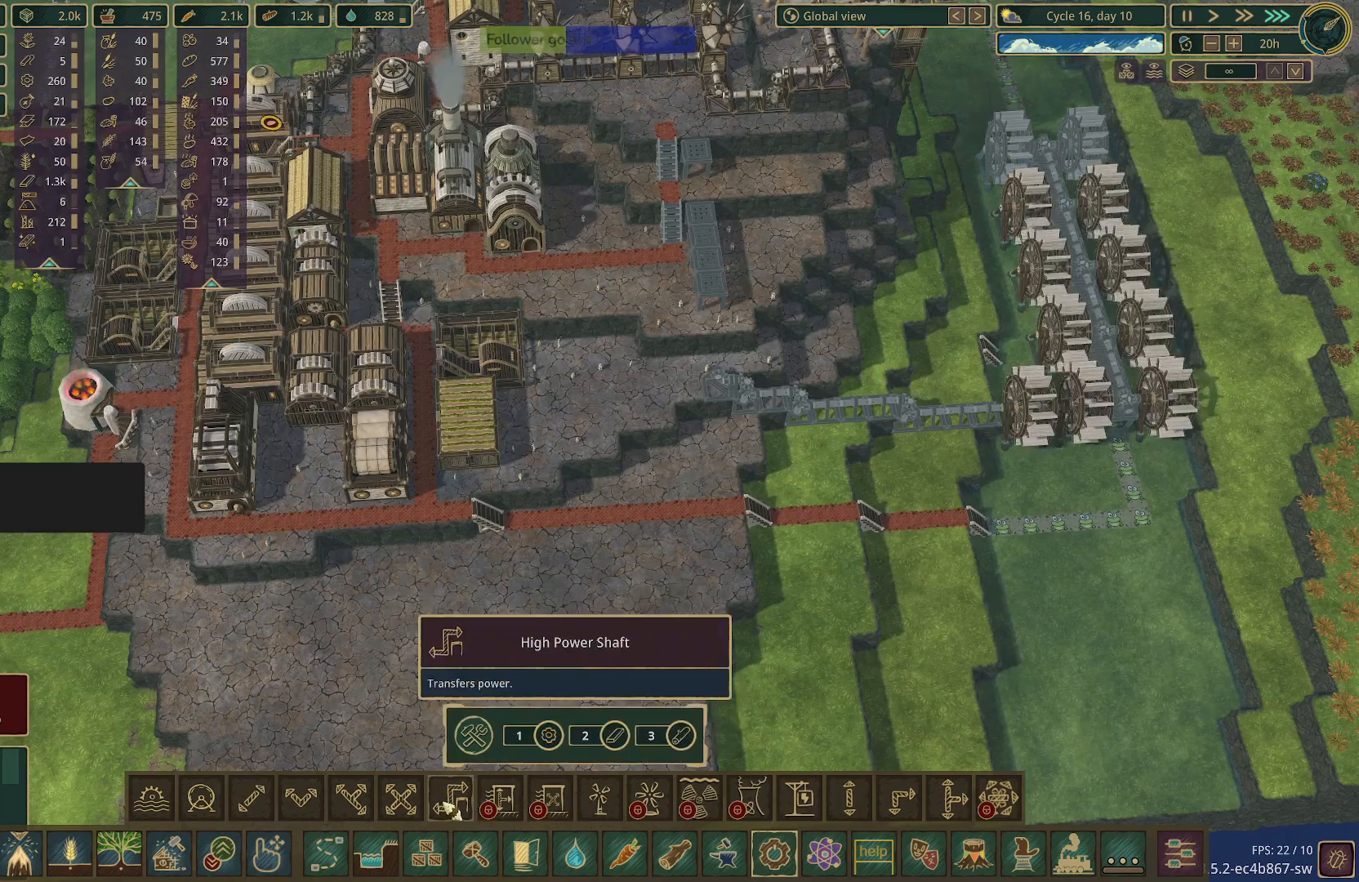
{"keys": [], "mouse": [], "events": [[17, "mouse_left", "up"]]}
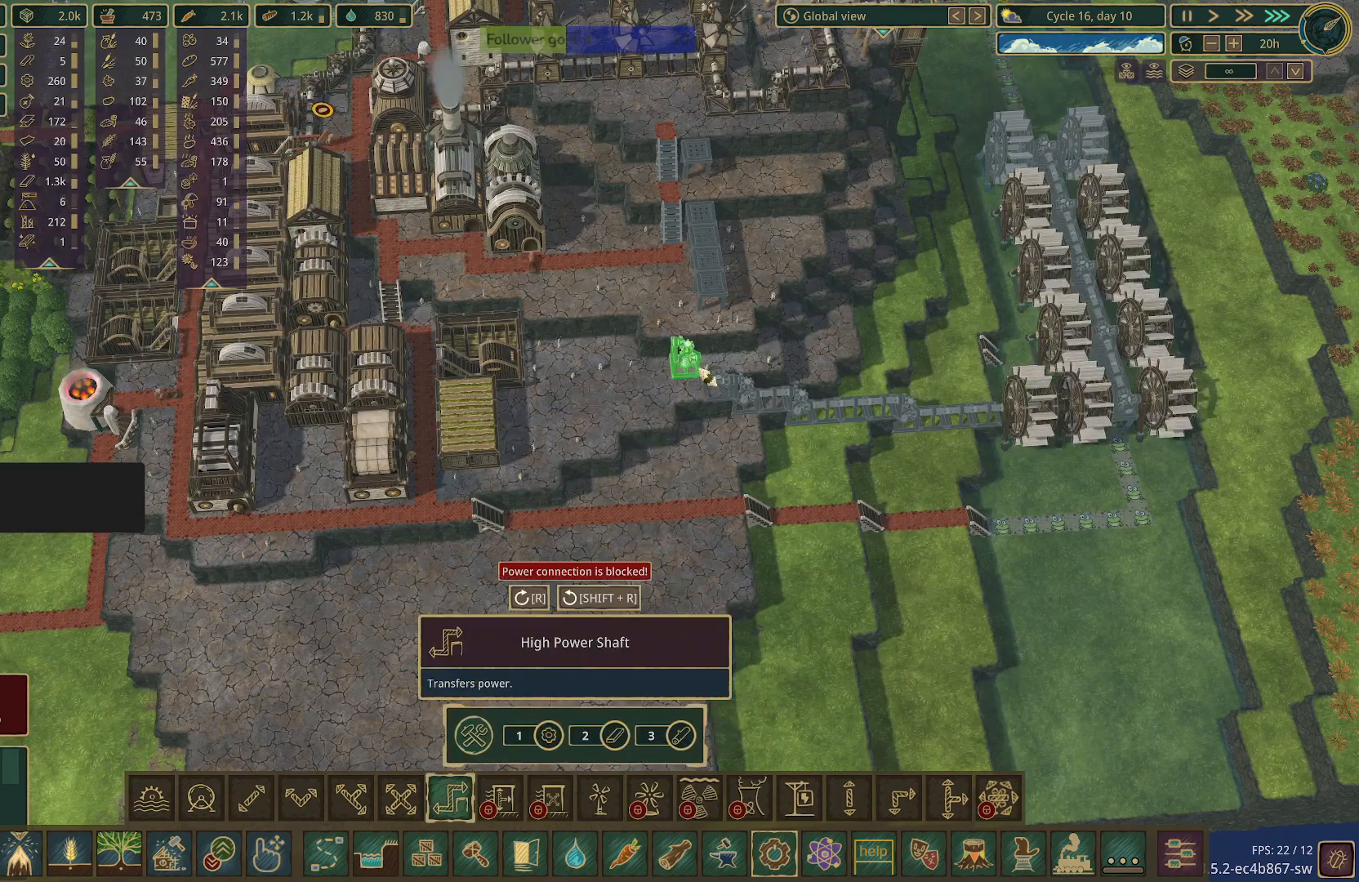
{"keys": [], "mouse": [], "events": []}
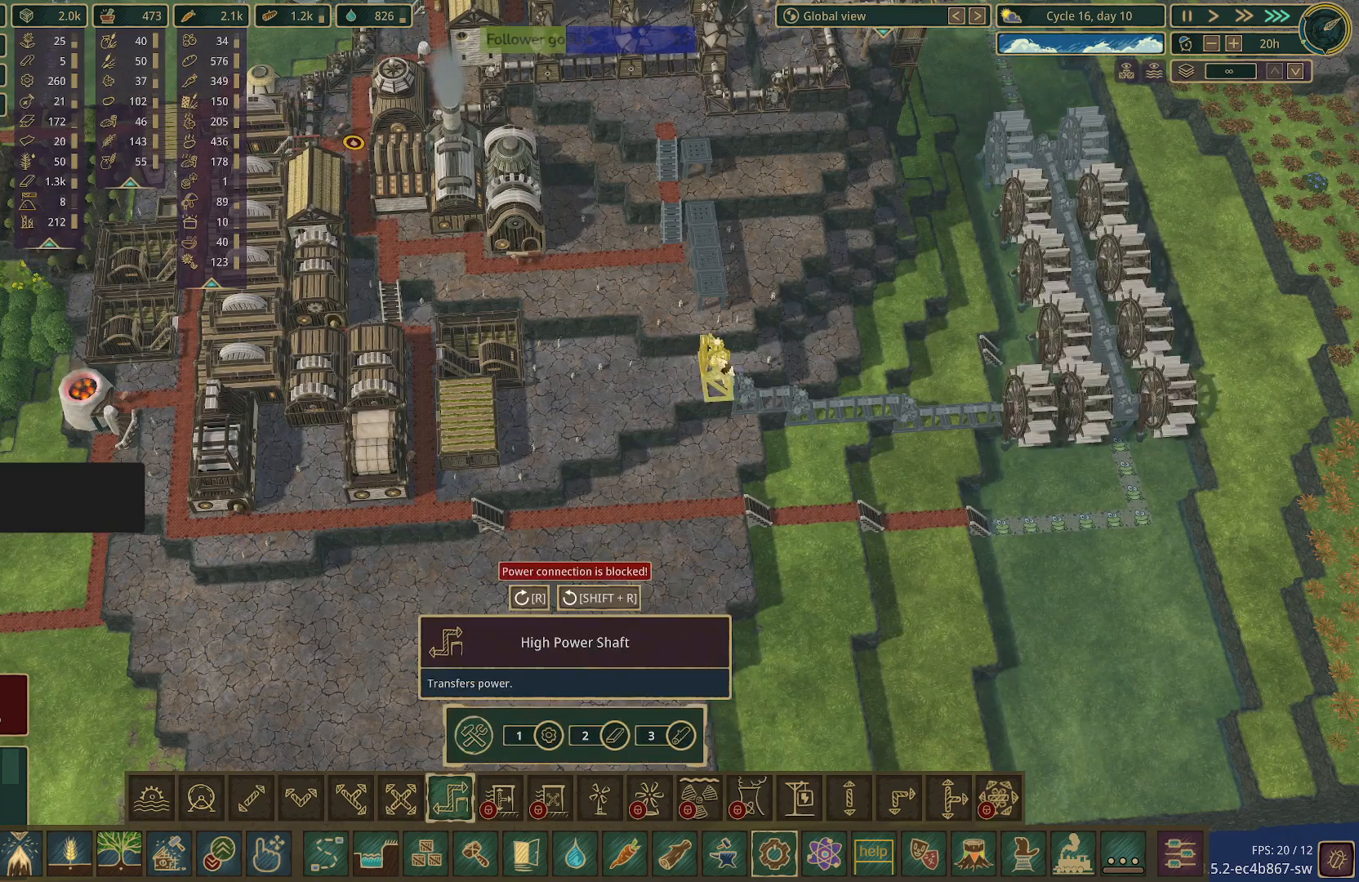
{"keys": [], "mouse": [], "events": []}
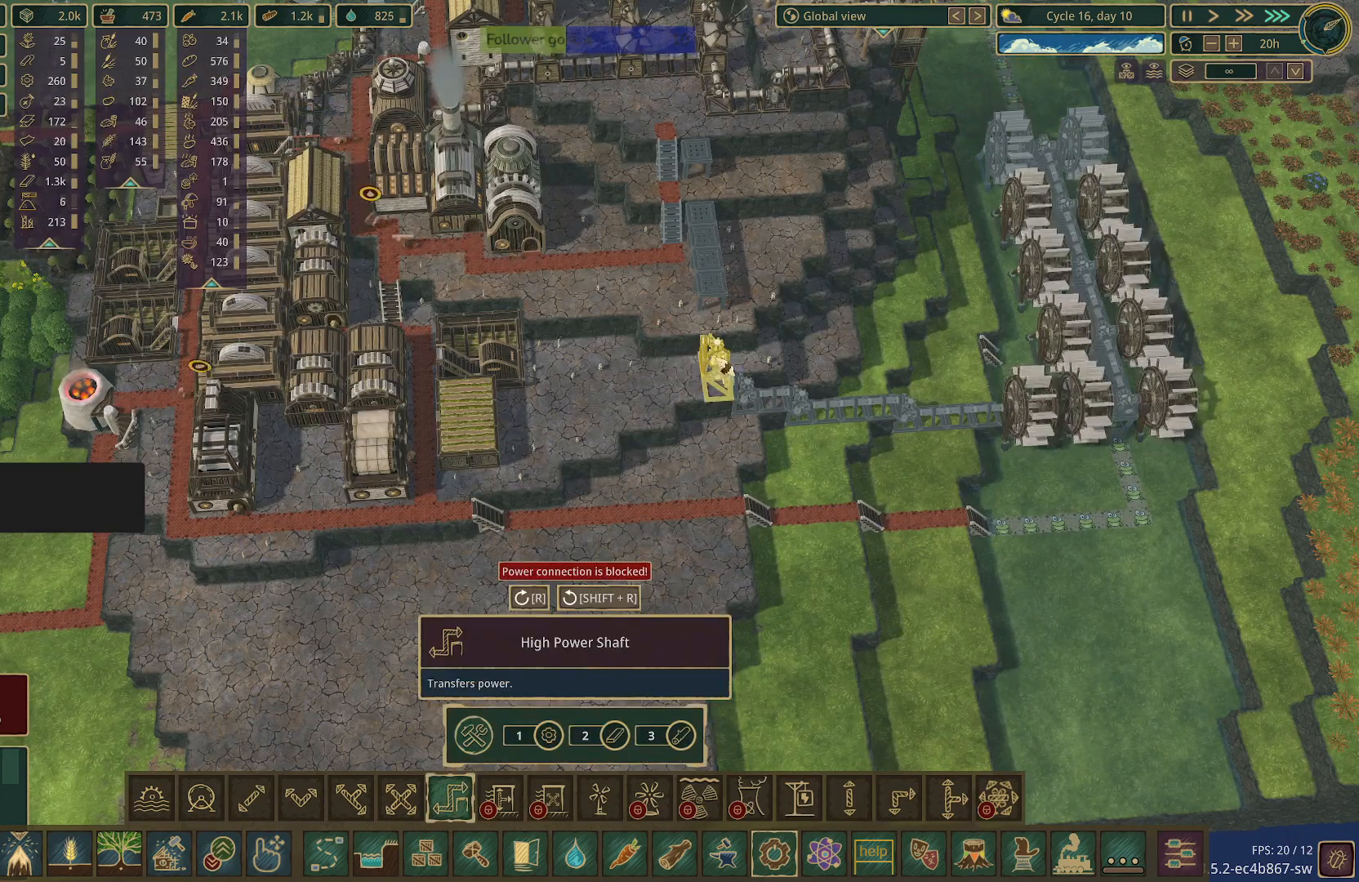
{"keys": [], "mouse": [], "events": [[350, "r", "down"], [433, "r", "up"]]}
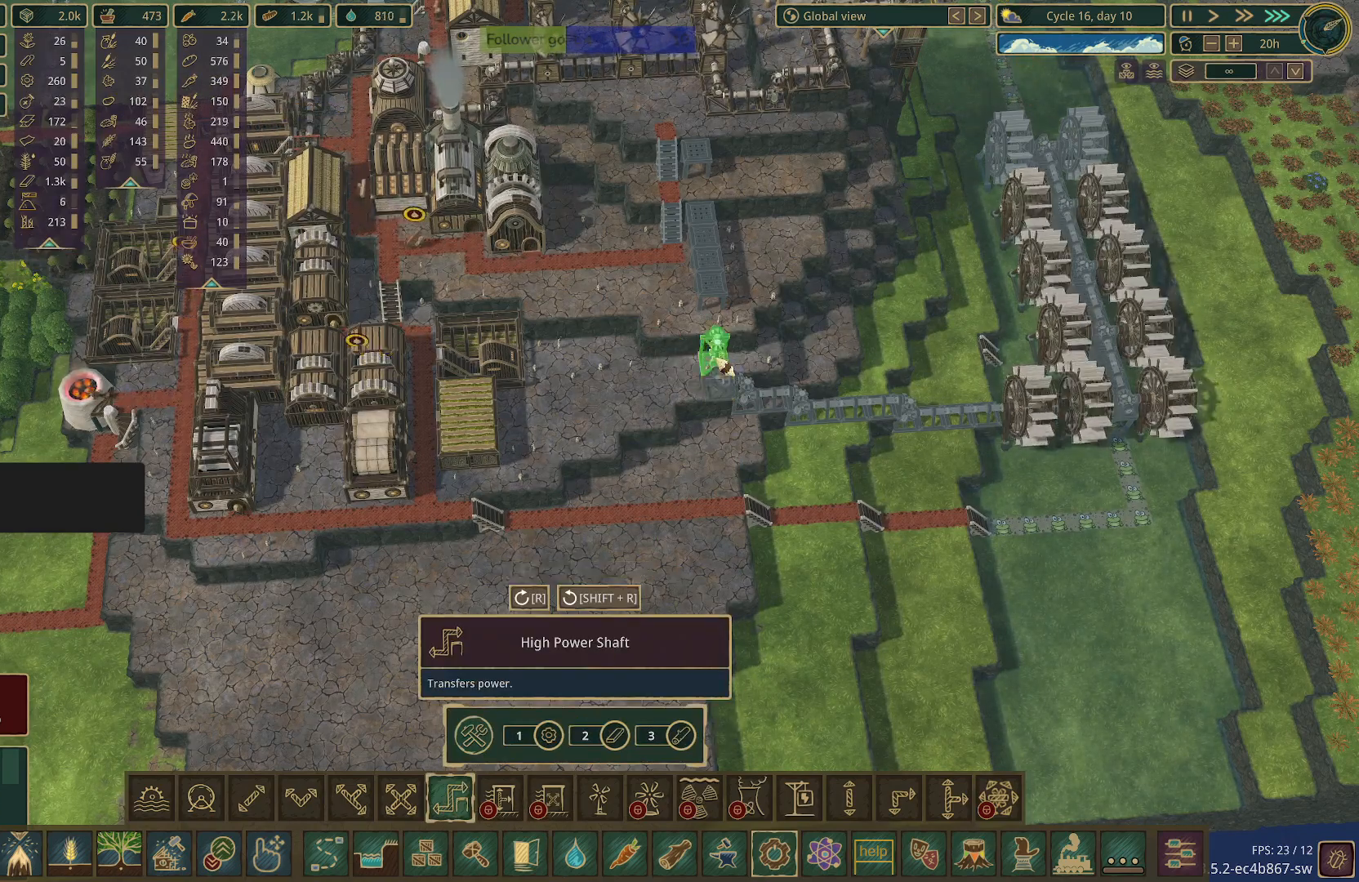
{"keys": [], "mouse": [], "events": []}
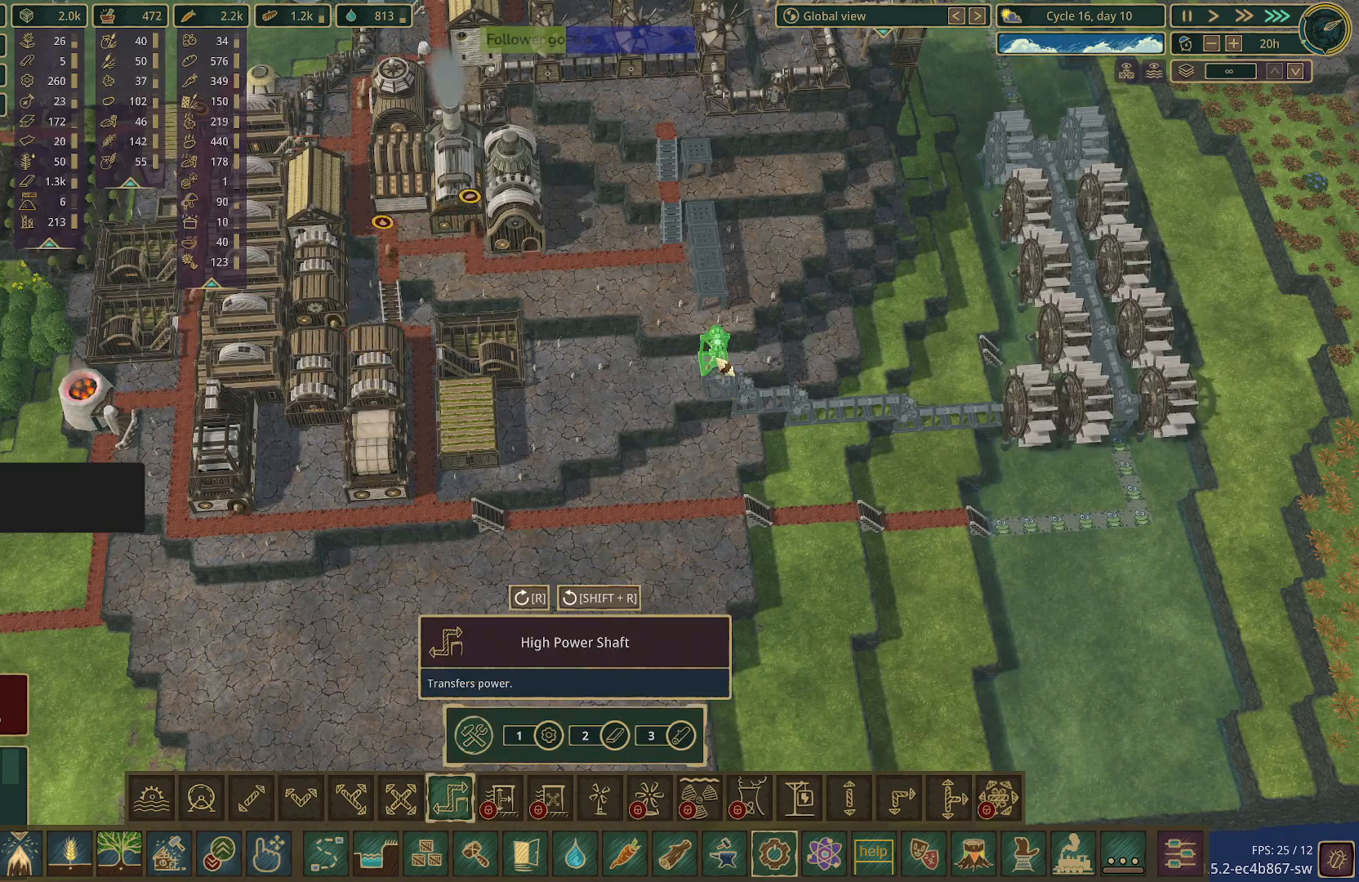
{"keys": [], "mouse": [], "events": [[100, "mouse_left", "down"], [183, "mouse_left", "up"]]}
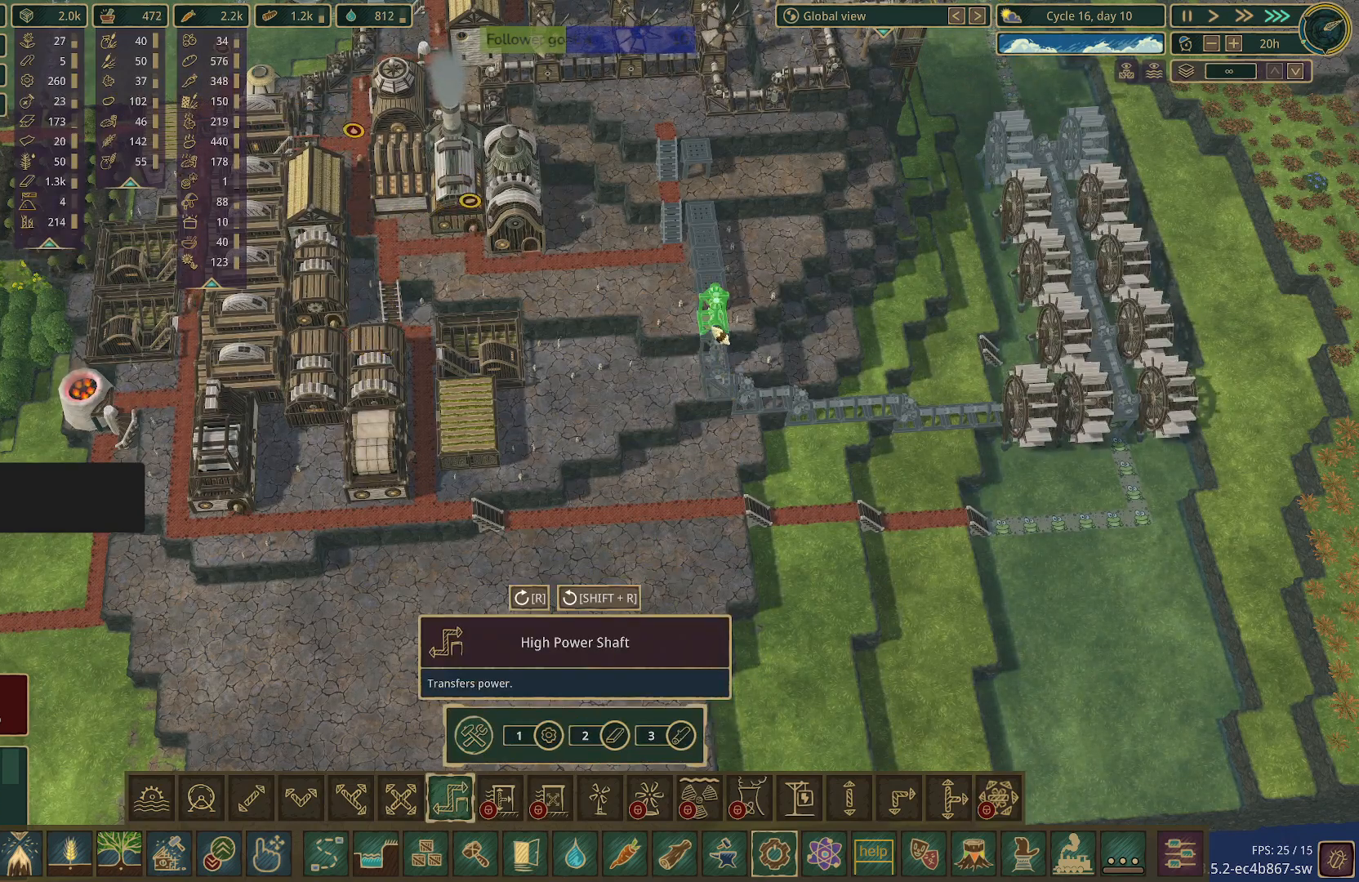
{"keys": [], "mouse": [], "events": [[333, "mouse_left", "down"], [433, "mouse_left", "up"]]}
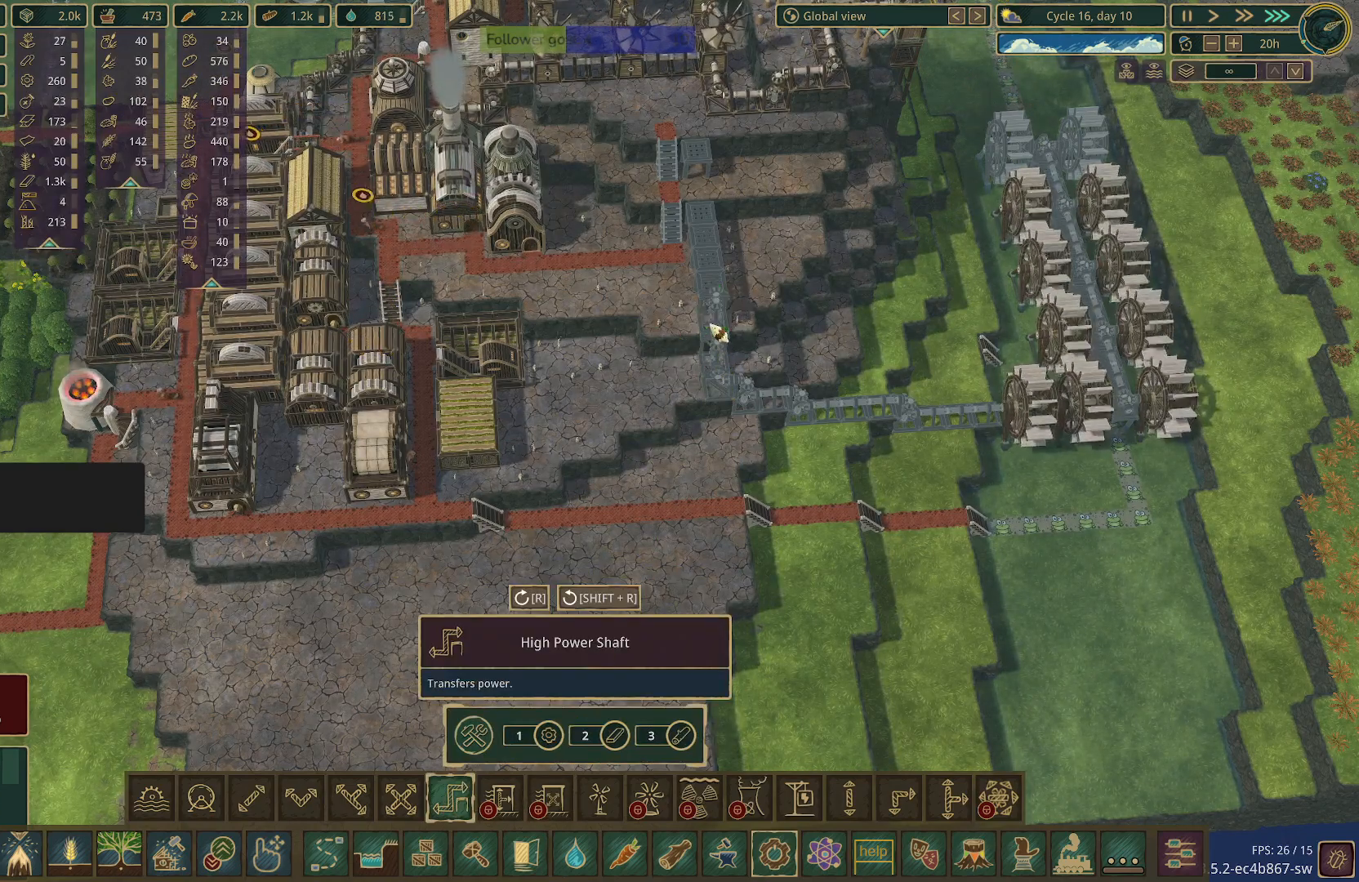
{"keys": [], "mouse": [], "events": []}
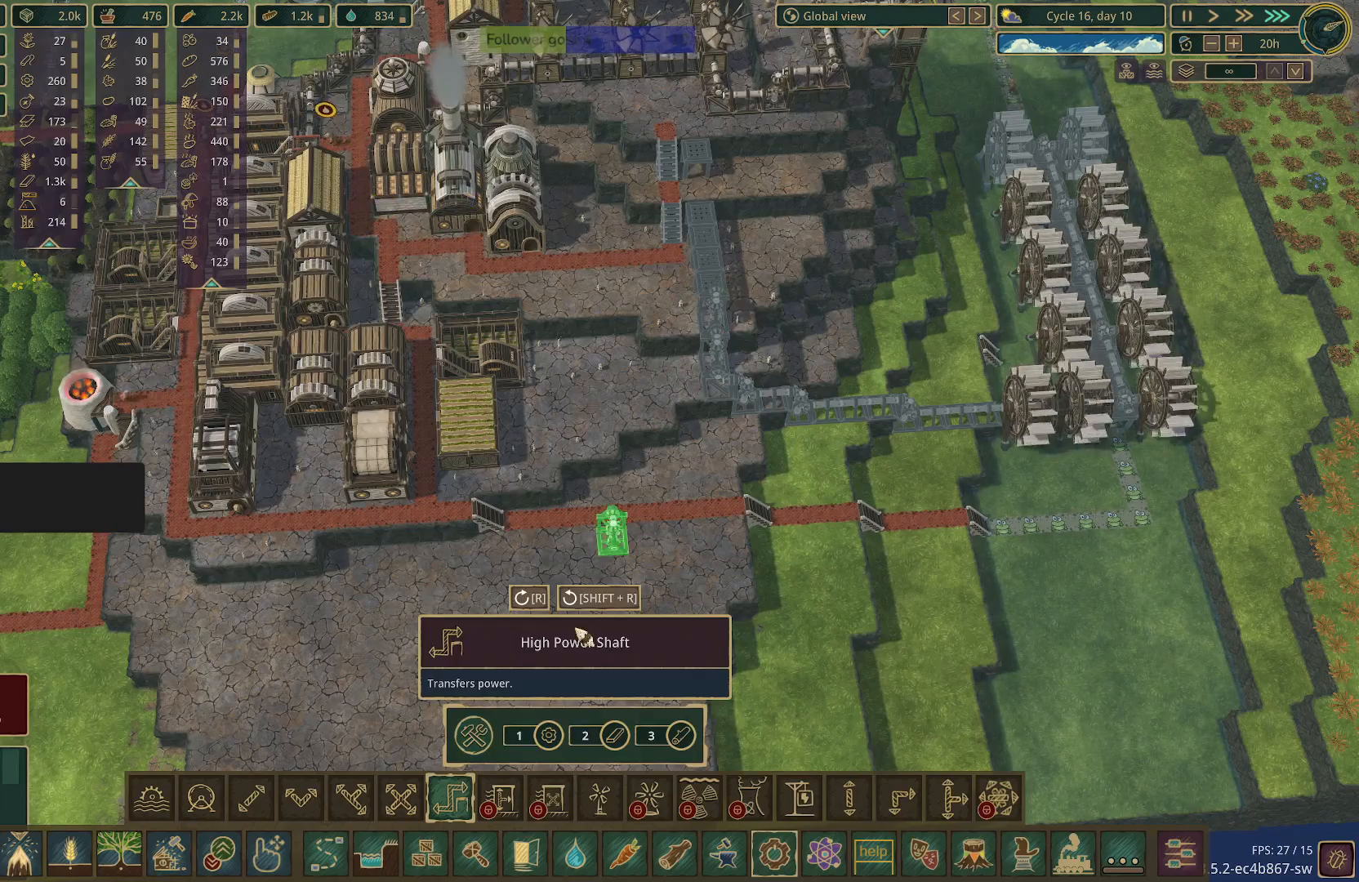
{"keys": [], "mouse": [], "events": []}
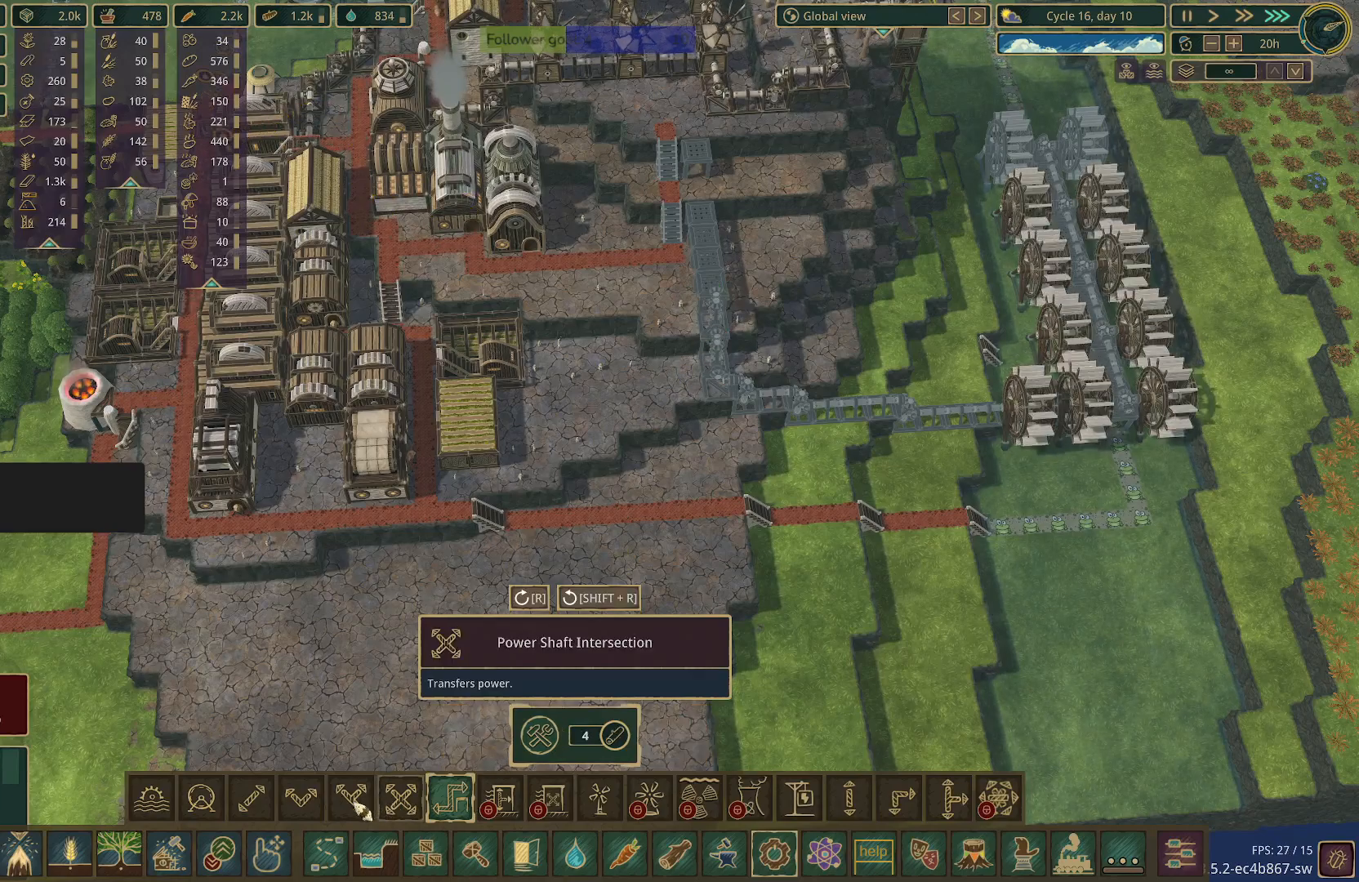
{"keys": [], "mouse": [], "events": []}
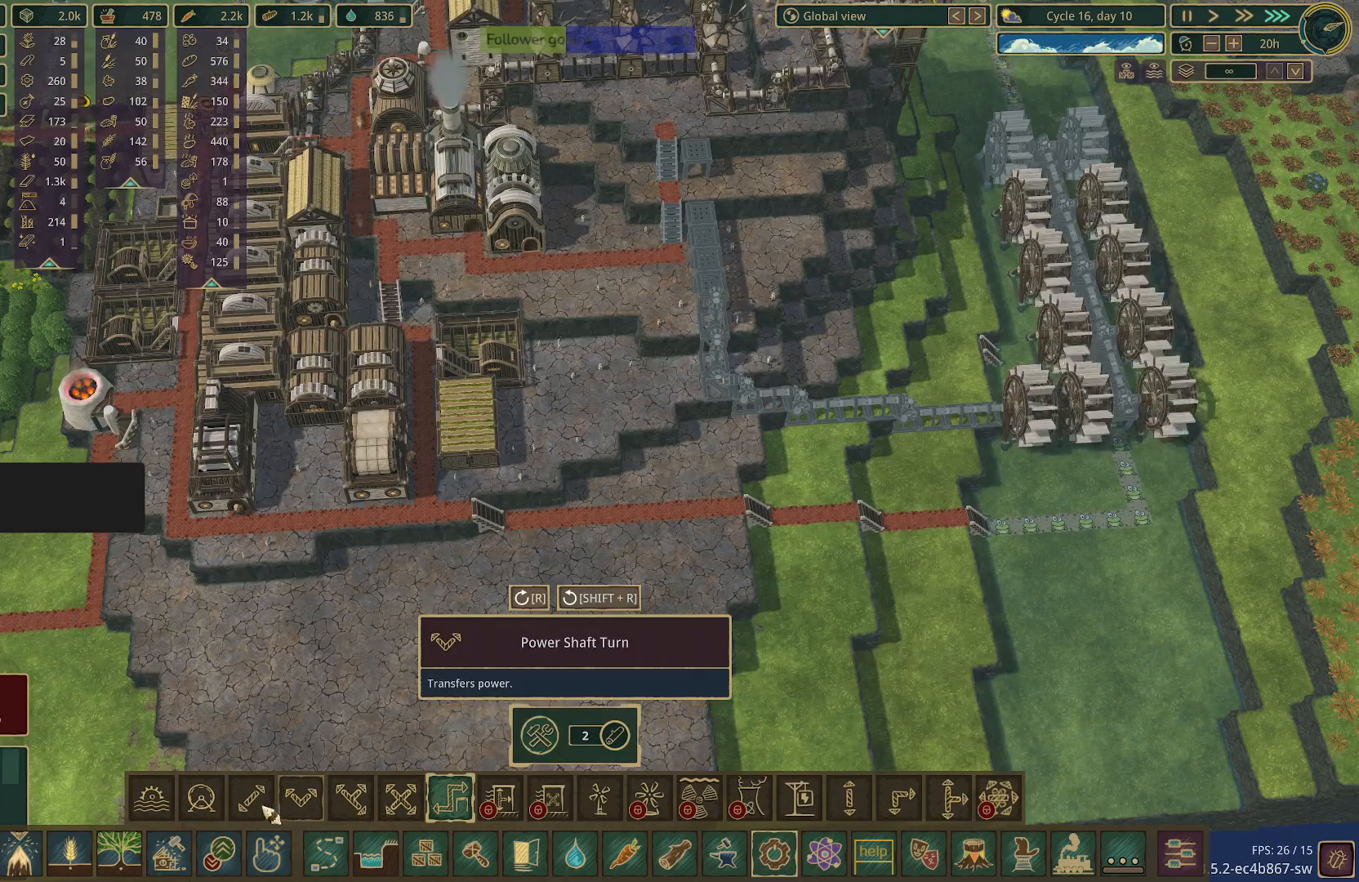
{"keys": [], "mouse": [], "events": [[167, "mouse_left", "down"], [233, "mouse_left", "up"]]}
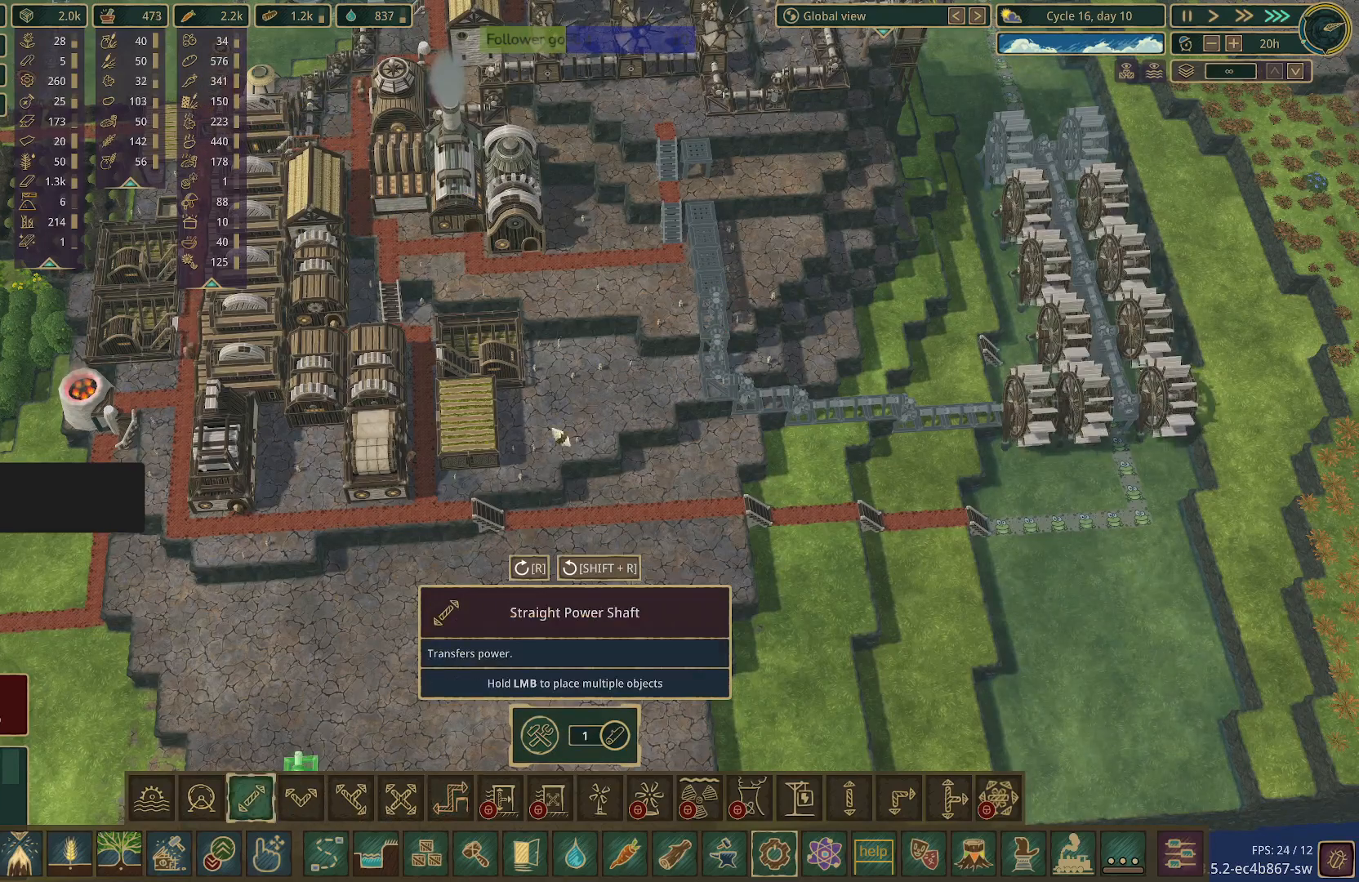
{"keys": [], "mouse": [], "events": []}
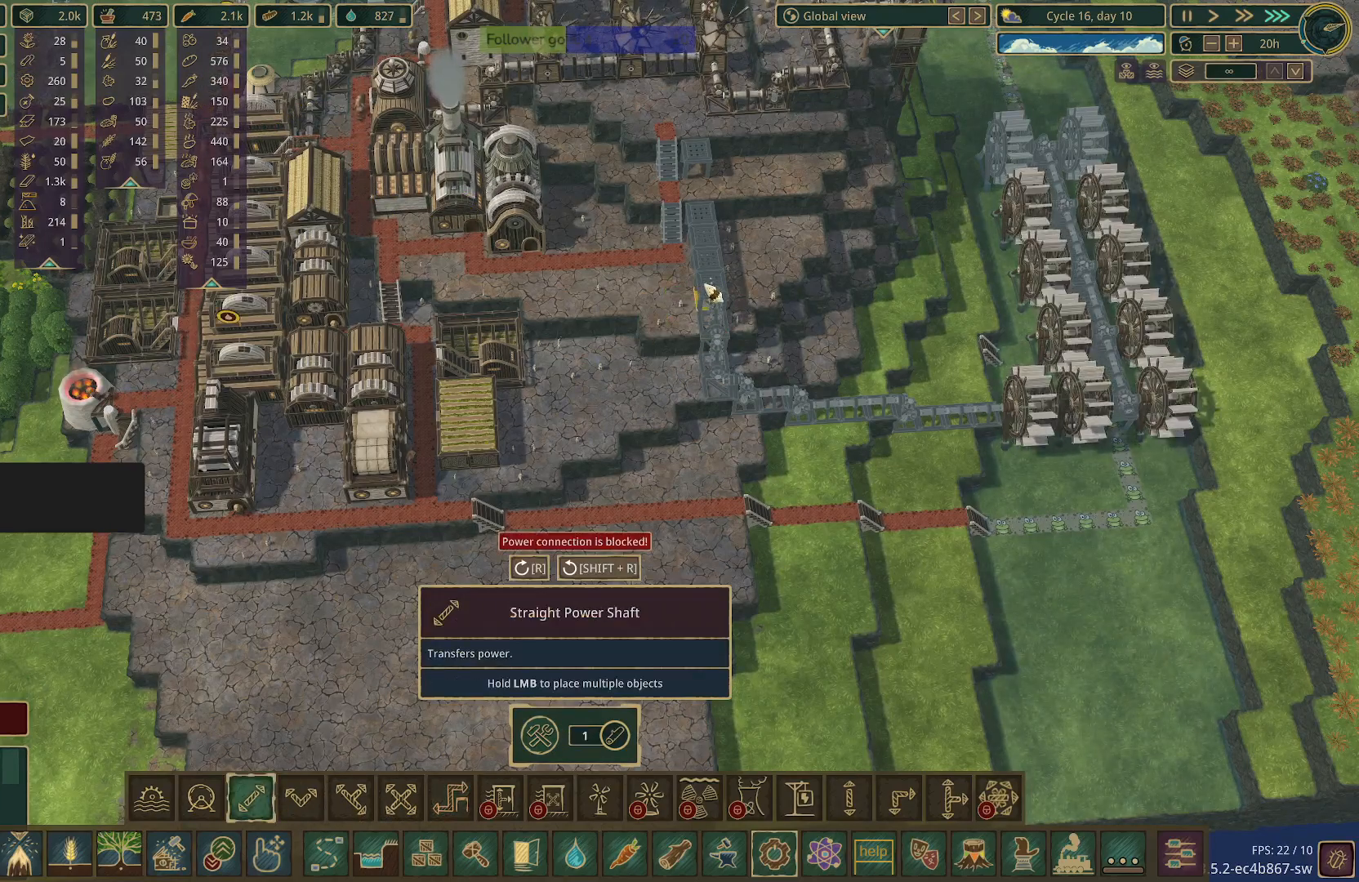
{"keys": [], "mouse": [], "events": []}
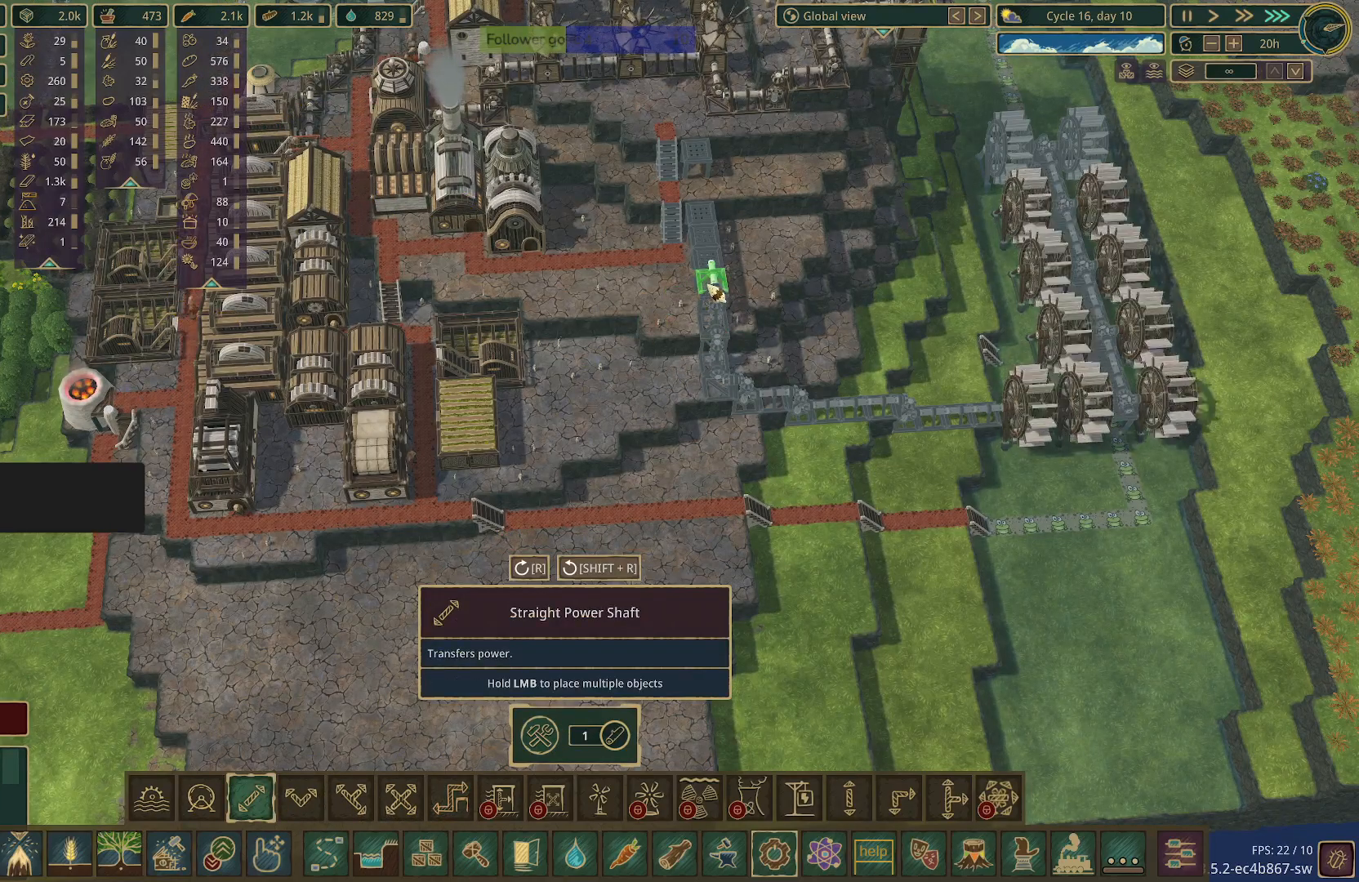
{"keys": [], "mouse": [], "events": []}
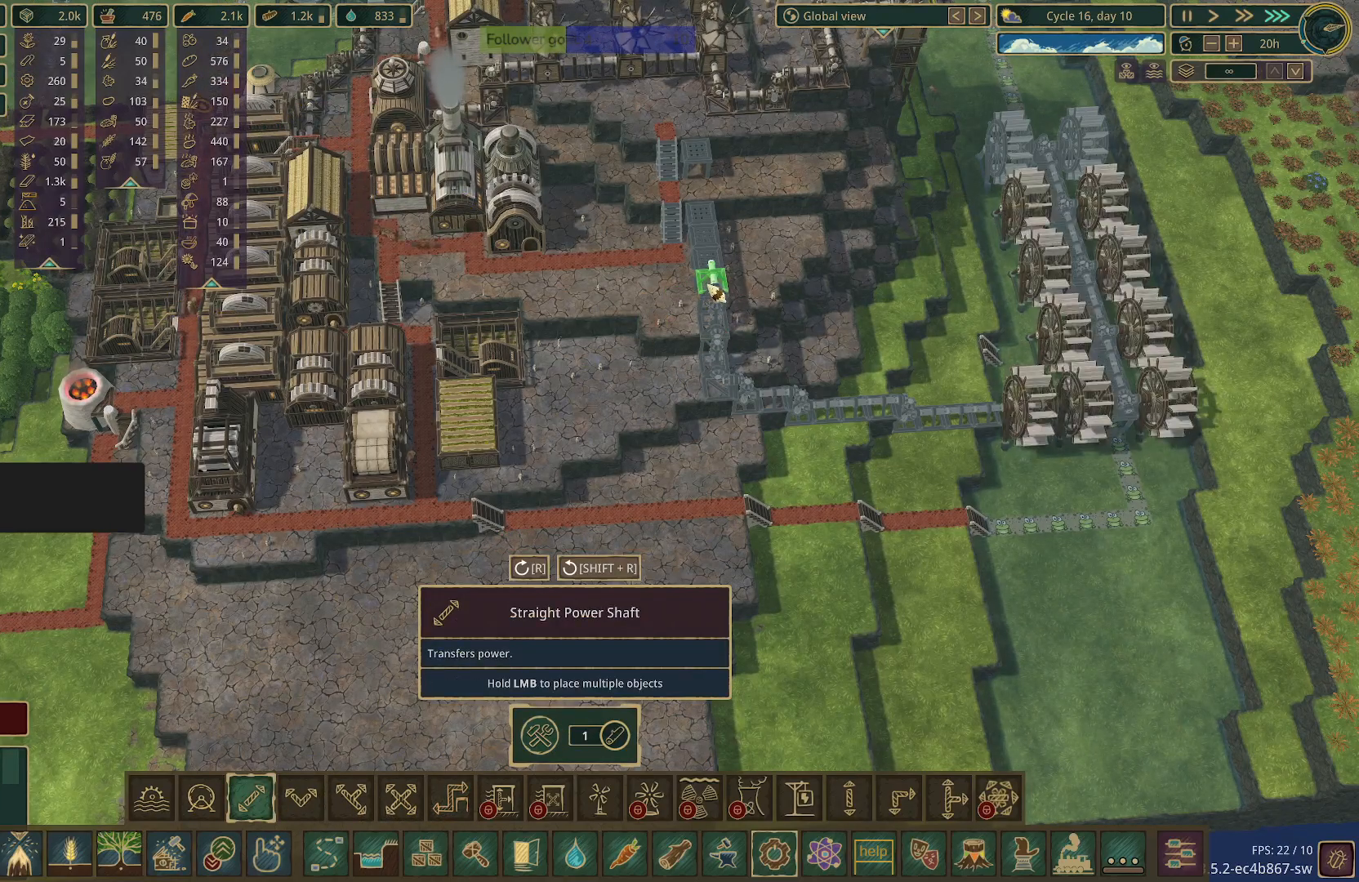
{"keys": [], "mouse": [], "events": []}
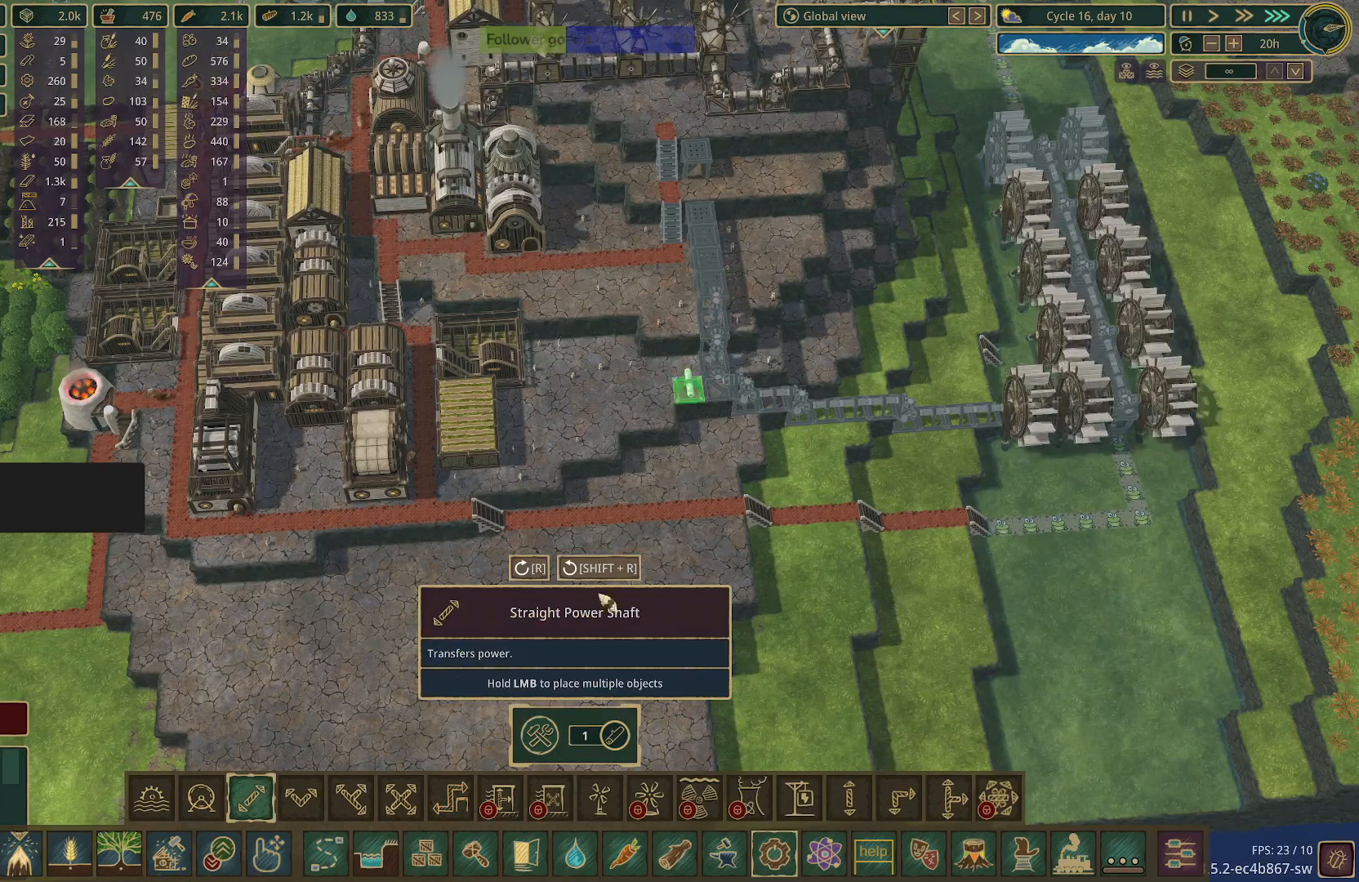
{"keys": [], "mouse": [], "events": []}
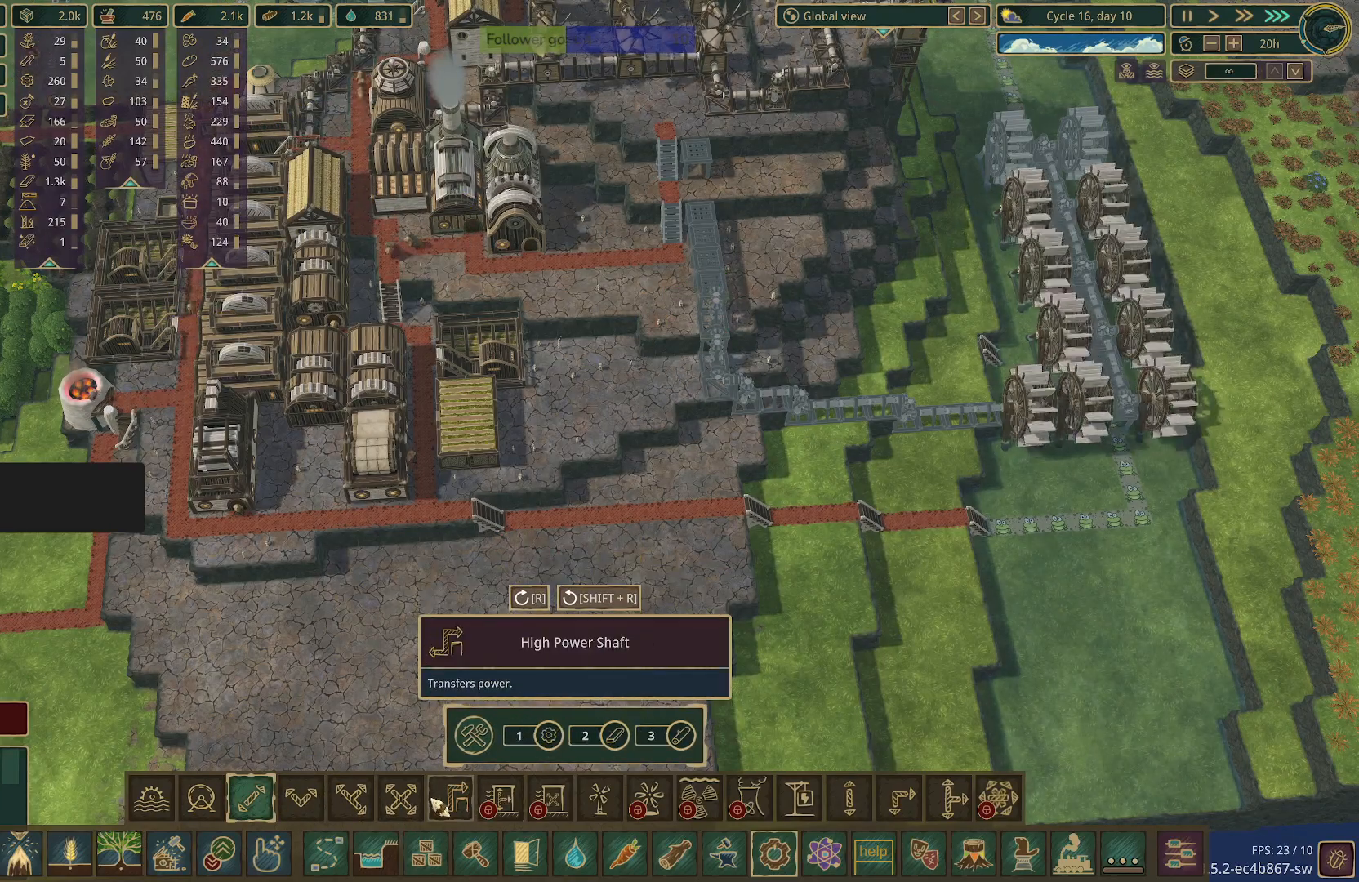
{"keys": [], "mouse": [], "events": [[167, "mouse_left", "down"], [267, "mouse_left", "up"]]}
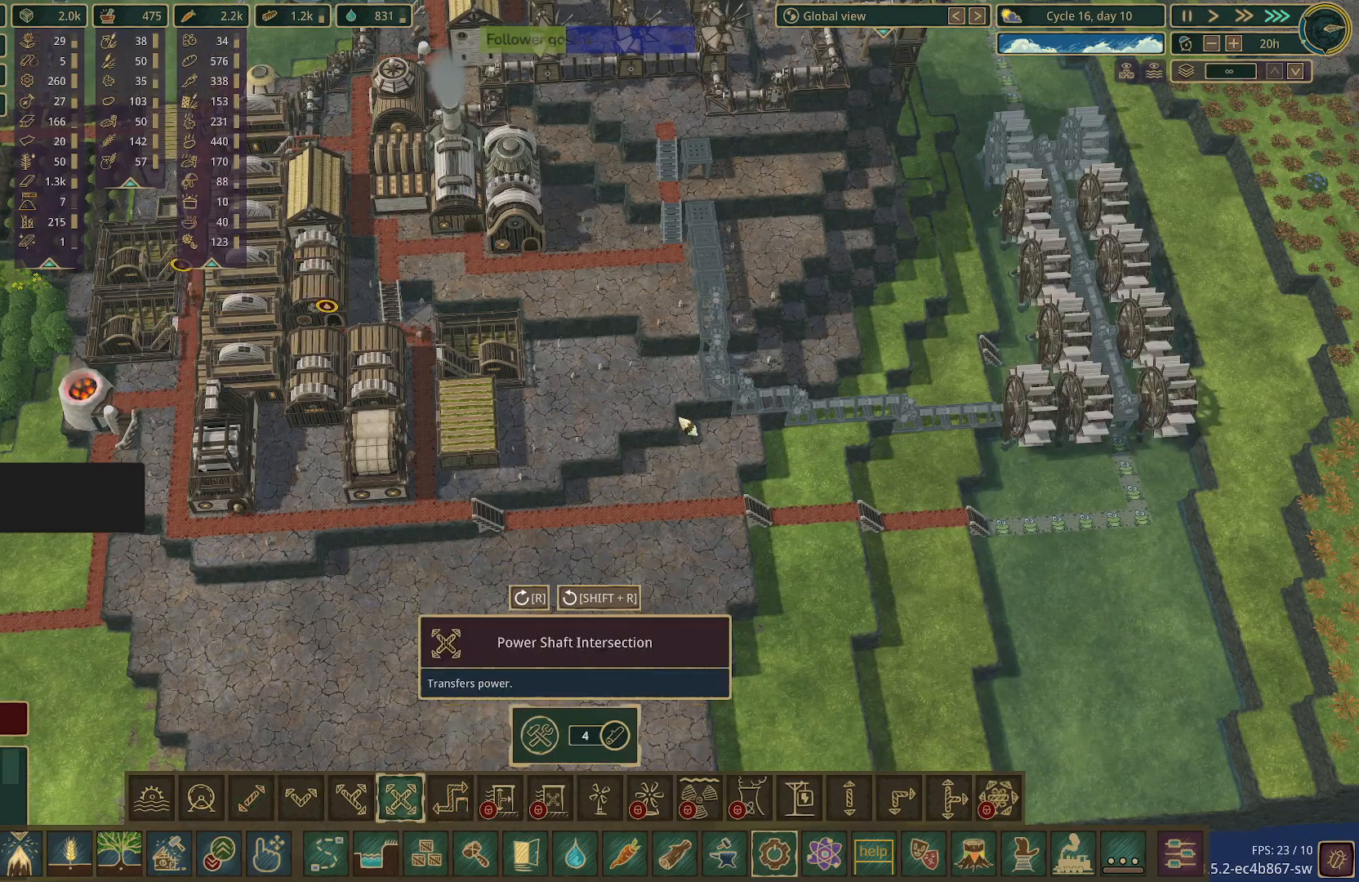
{"keys": [], "mouse": [], "events": []}
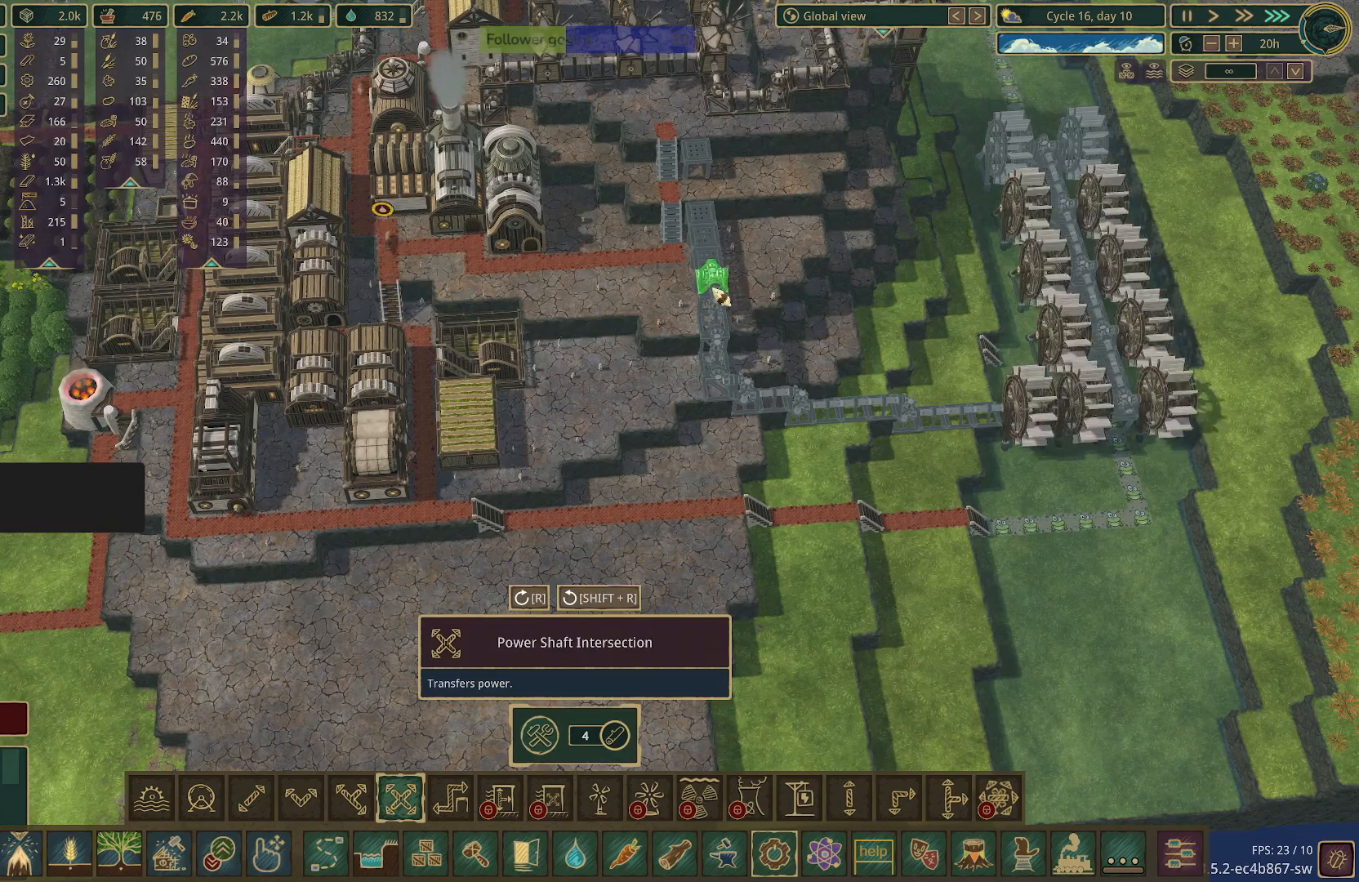
{"keys": [], "mouse": [], "events": []}